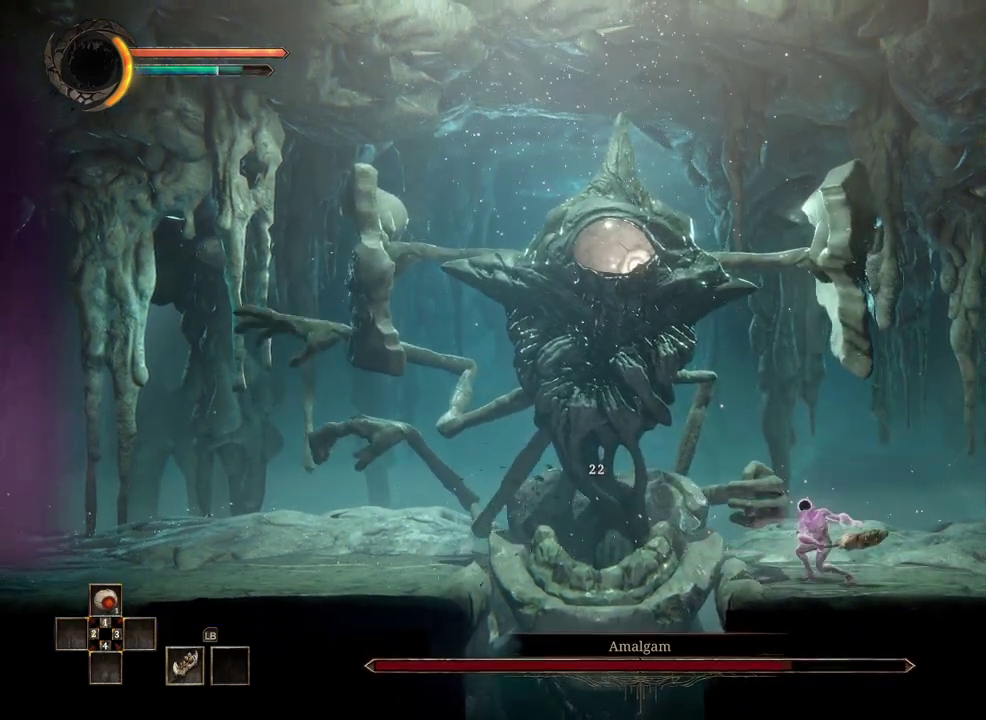
Gameplay with a controller (Xbox layout); each line is a JSON object with the inputs held at the frame after it. "events" lists button and stick changes between this image and that frame as [ms after this image, input, new state], when the widget could be followed in between.
{"buttons": [], "left_stick": "center", "right_stick": "center", "events": [[200, "left_stick", "center"]]}
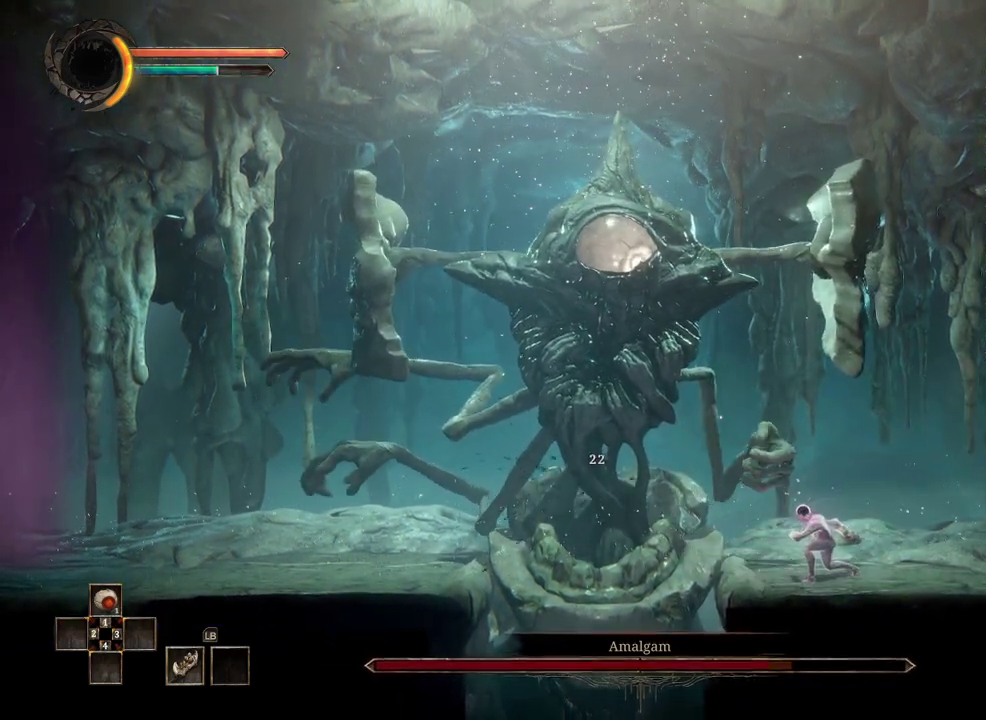
{"buttons": [], "left_stick": "left", "right_stick": "center", "events": [[467, "left_stick", "left"]]}
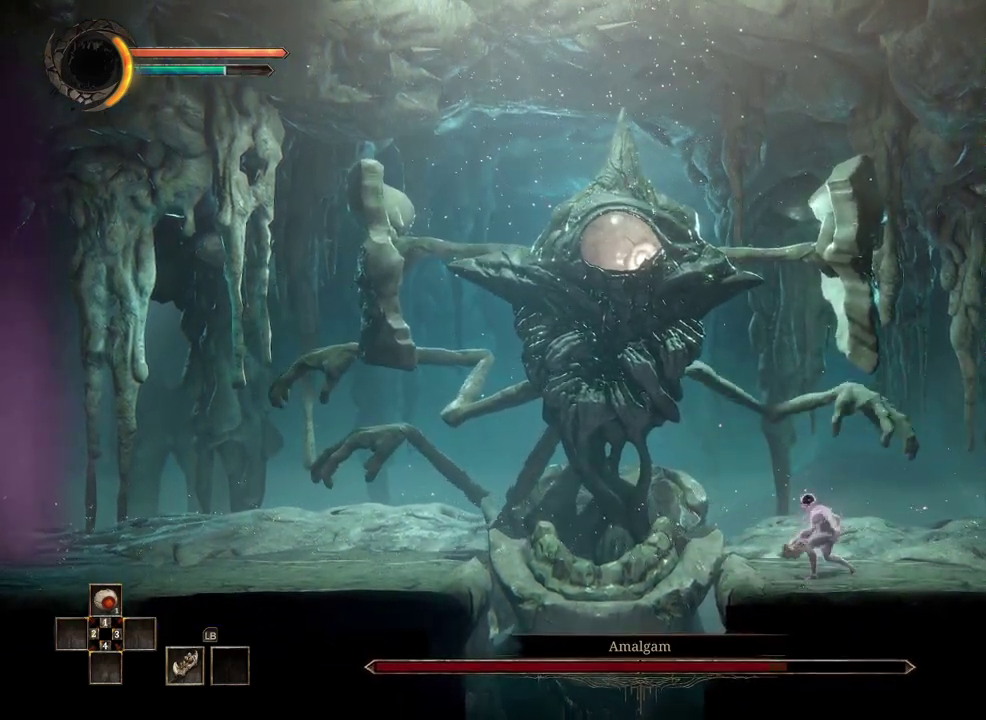
{"buttons": ["X"], "left_stick": "center", "right_stick": "center", "events": [[233, "left_stick", "center"], [500, "X", "down"]]}
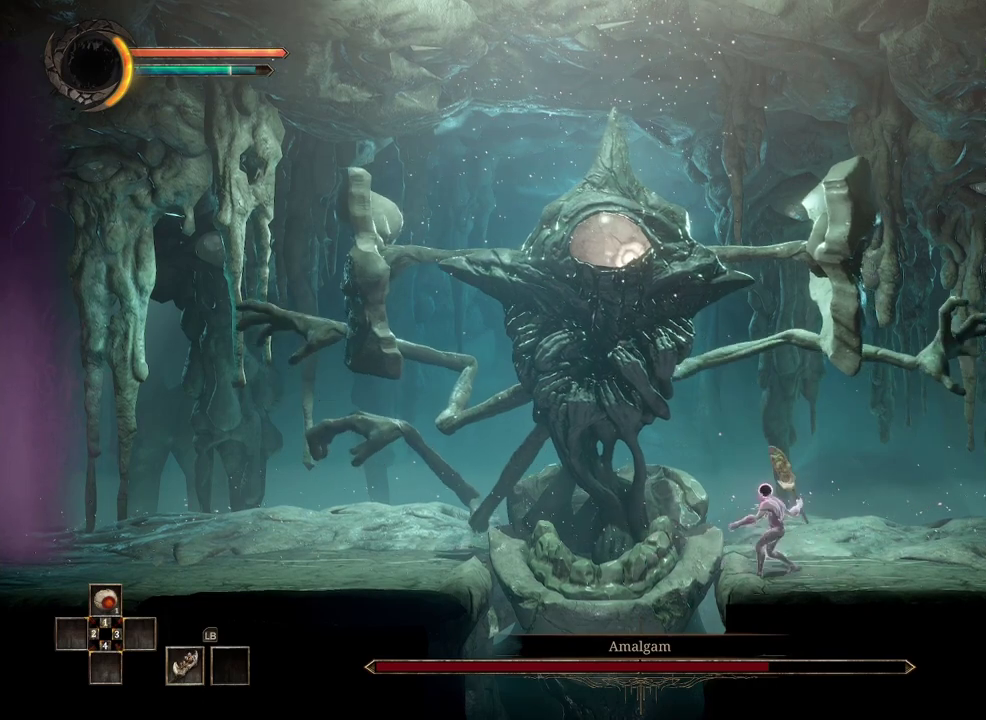
{"buttons": [], "left_stick": "center", "right_stick": "center", "events": [[133, "X", "up"]]}
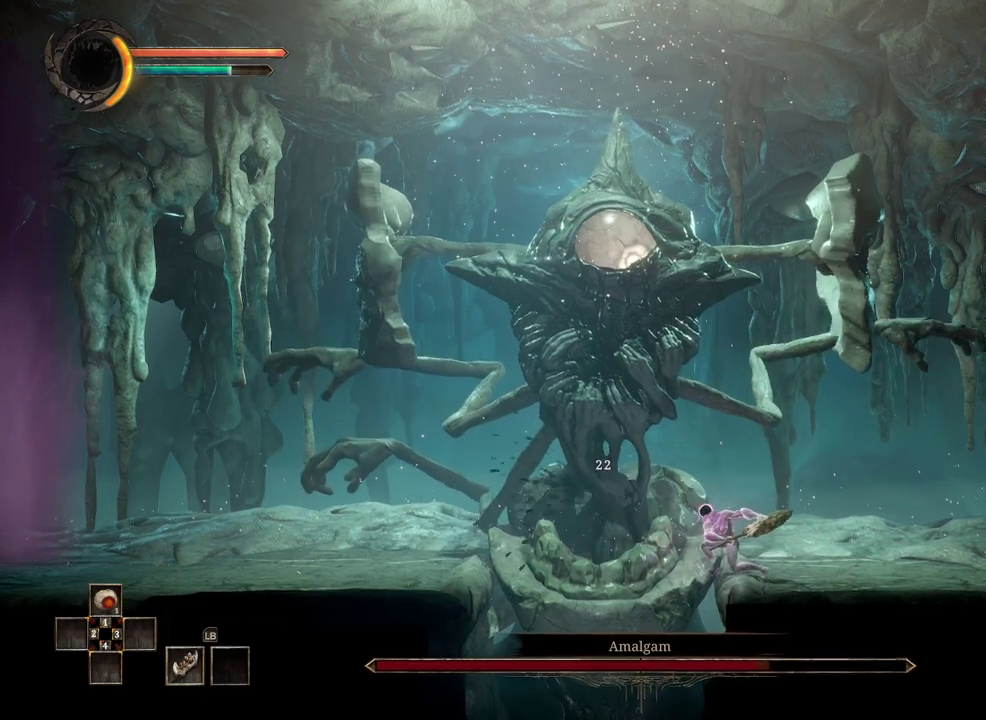
{"buttons": [], "left_stick": "center", "right_stick": "center", "events": [[200, "left_stick", "right"], [400, "left_stick", "center"]]}
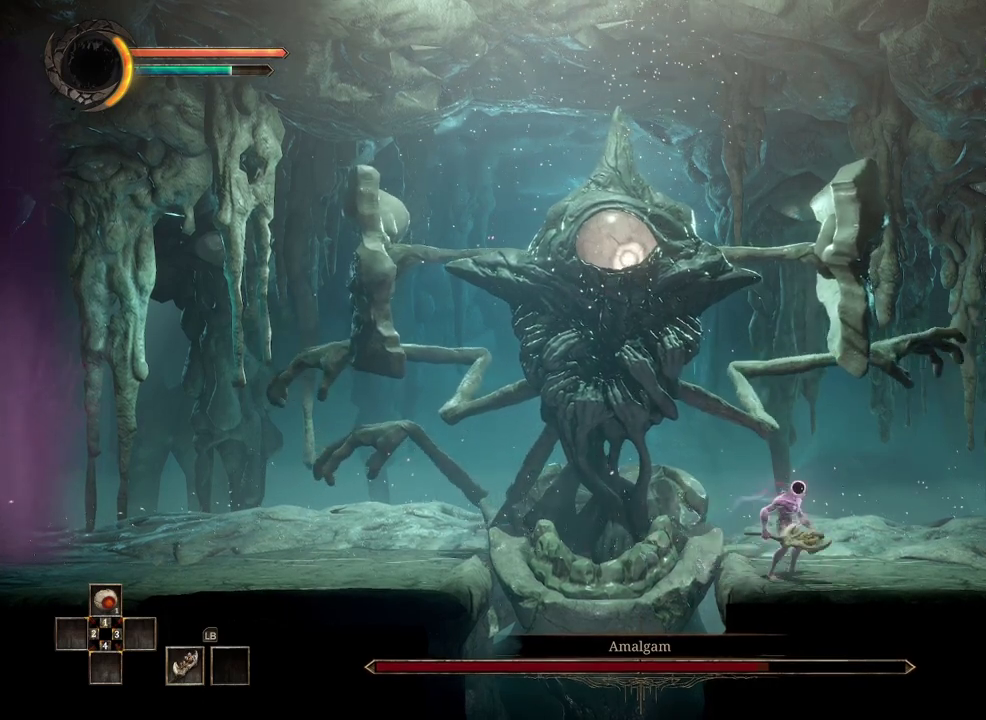
{"buttons": [], "left_stick": "center", "right_stick": "center", "events": [[33, "left_stick", "left"], [183, "left_stick", "center"]]}
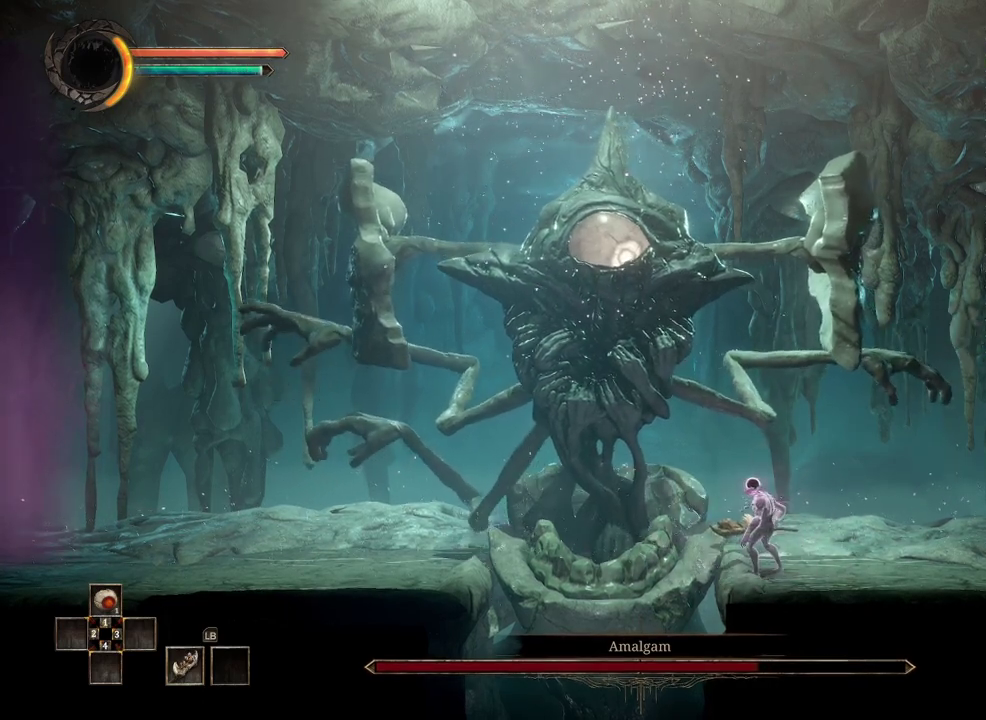
{"buttons": [], "left_stick": "center", "right_stick": "center", "events": [[83, "X", "down"], [233, "X", "up"]]}
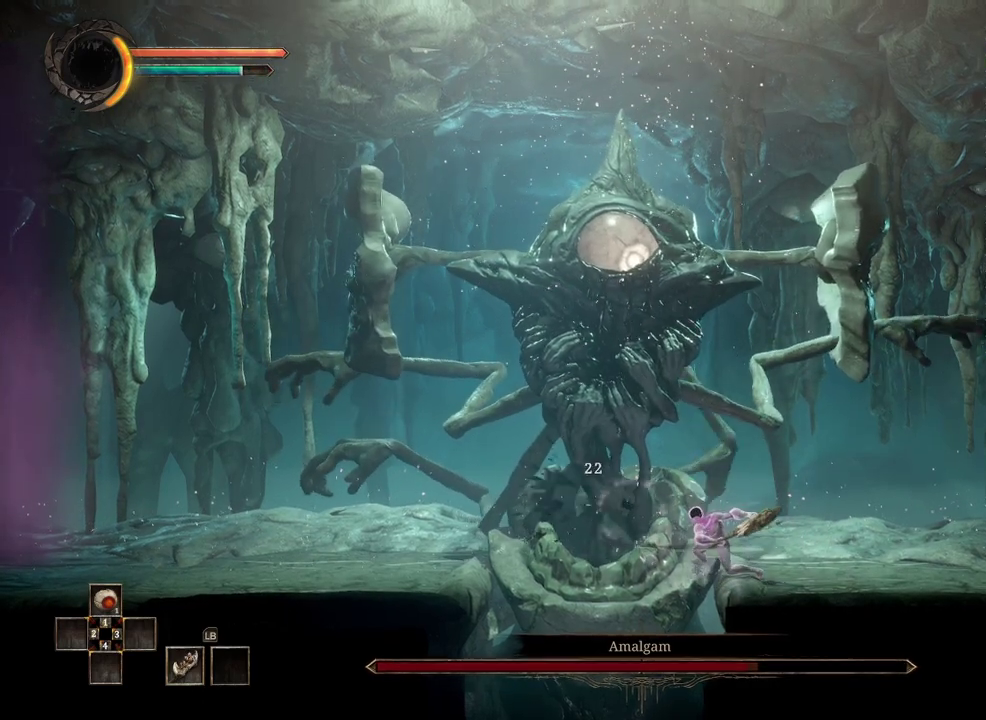
{"buttons": [], "left_stick": "center", "right_stick": "center", "events": [[183, "X", "down"], [317, "X", "up"]]}
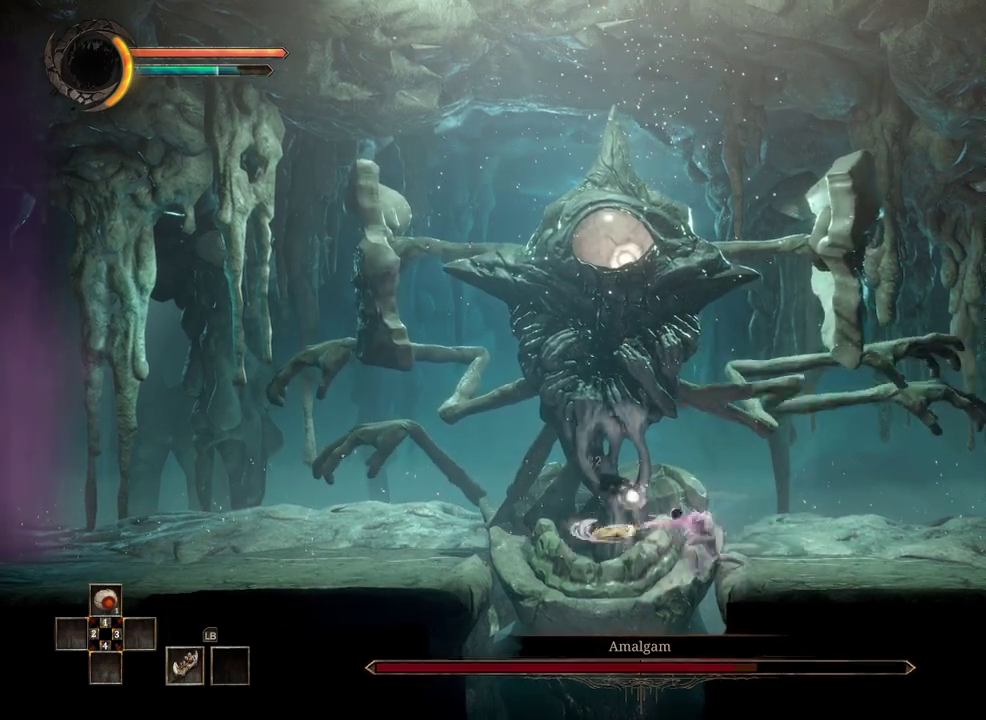
{"buttons": [], "left_stick": "center", "right_stick": "center", "events": []}
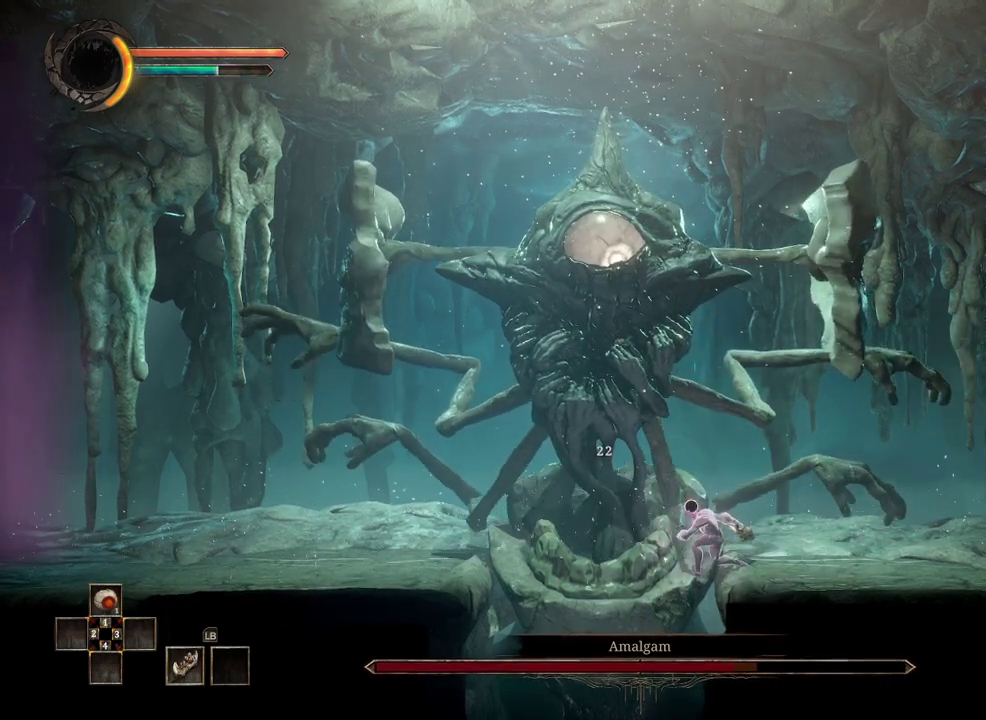
{"buttons": [], "left_stick": "center", "right_stick": "center", "events": [[133, "left_stick", "right"], [383, "left_stick", "center"]]}
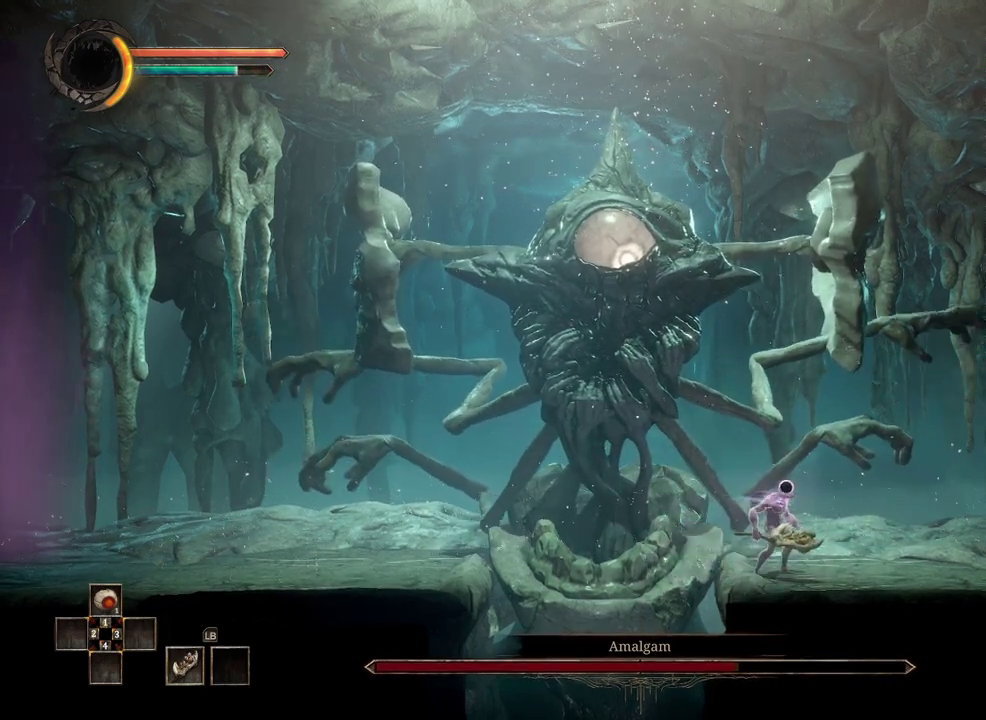
{"buttons": [], "left_stick": "center", "right_stick": "center", "events": [[133, "left_stick", "left"], [300, "left_stick", "center"]]}
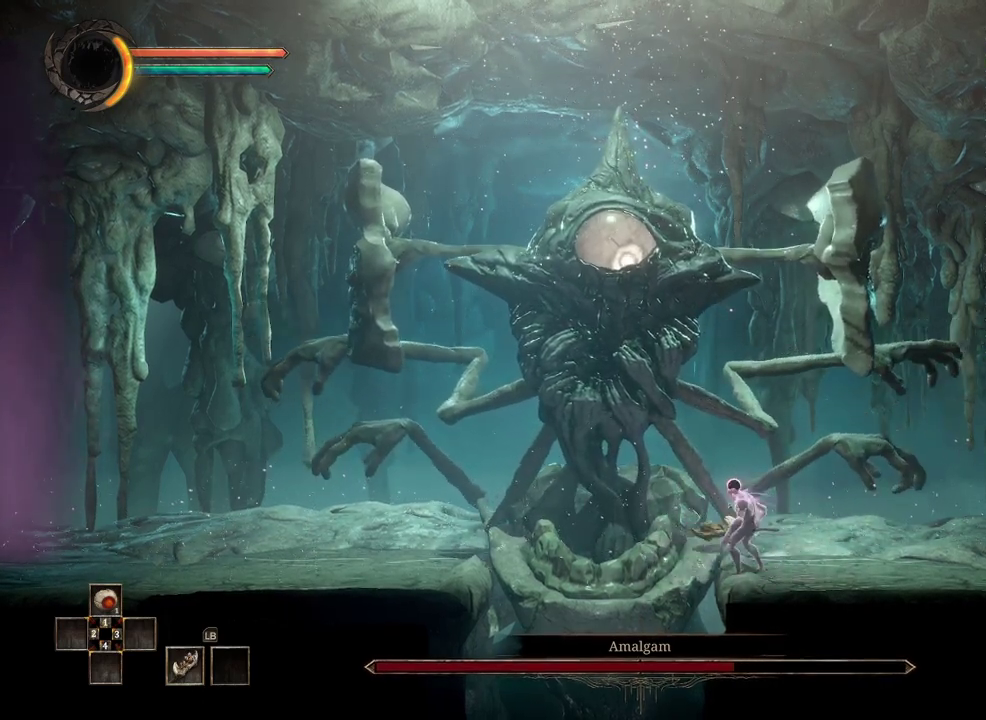
{"buttons": [], "left_stick": "center", "right_stick": "center", "events": [[67, "X", "down"], [167, "X", "up"]]}
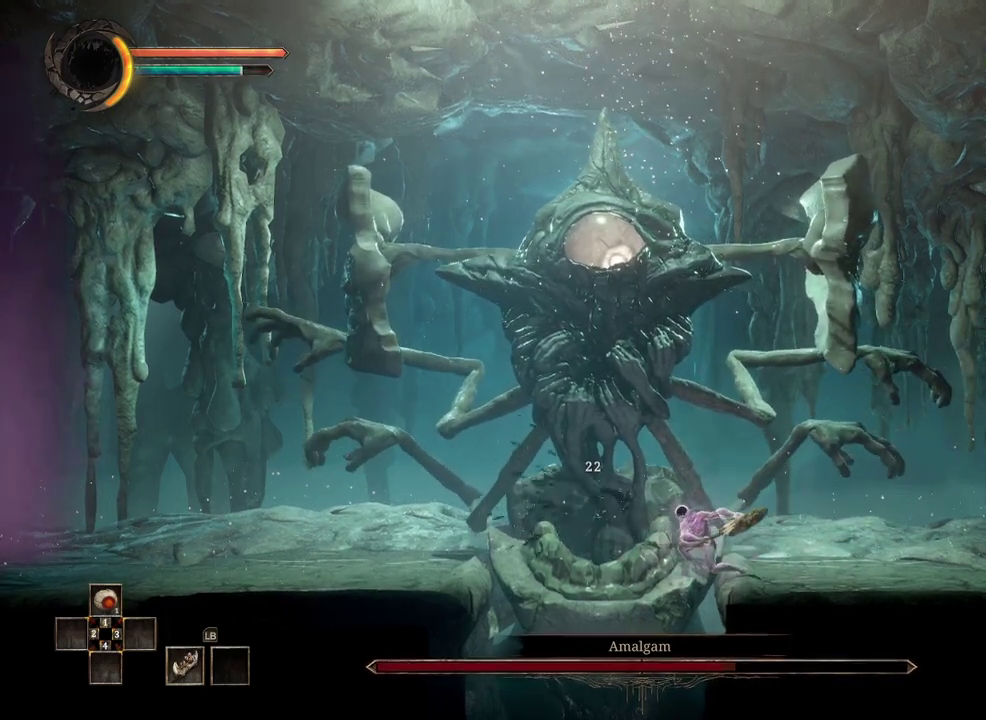
{"buttons": [], "left_stick": "right", "right_stick": "center", "events": [[417, "left_stick", "right"]]}
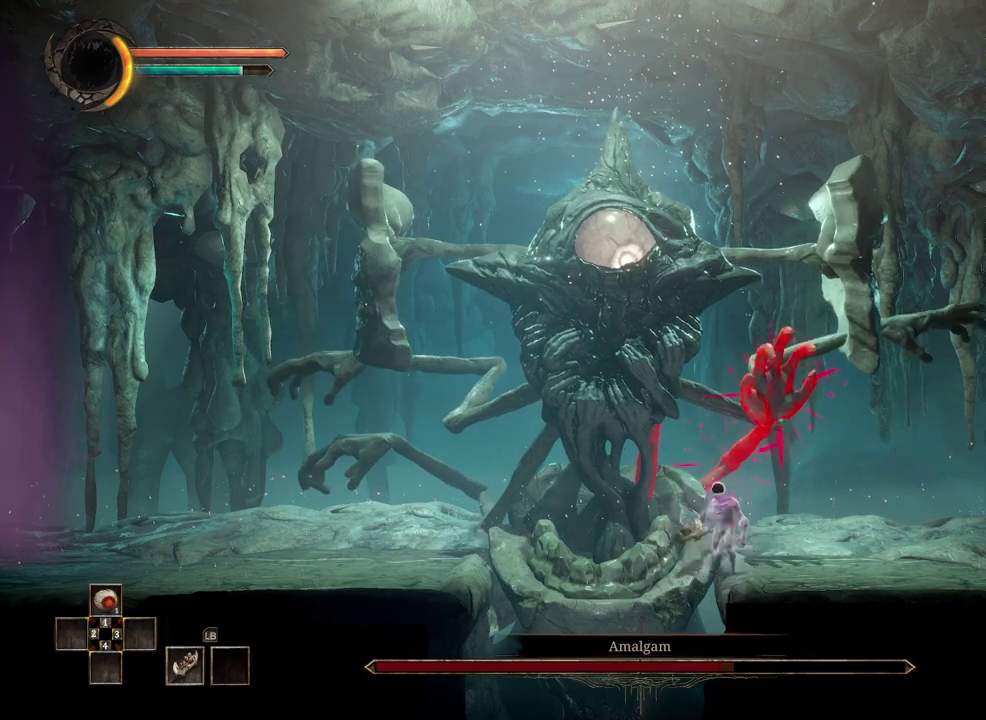
{"buttons": [], "left_stick": "right", "right_stick": "center", "events": [[100, "left_stick", "center"], [167, "left_stick", "right"], [283, "B", "down"], [400, "B", "up"]]}
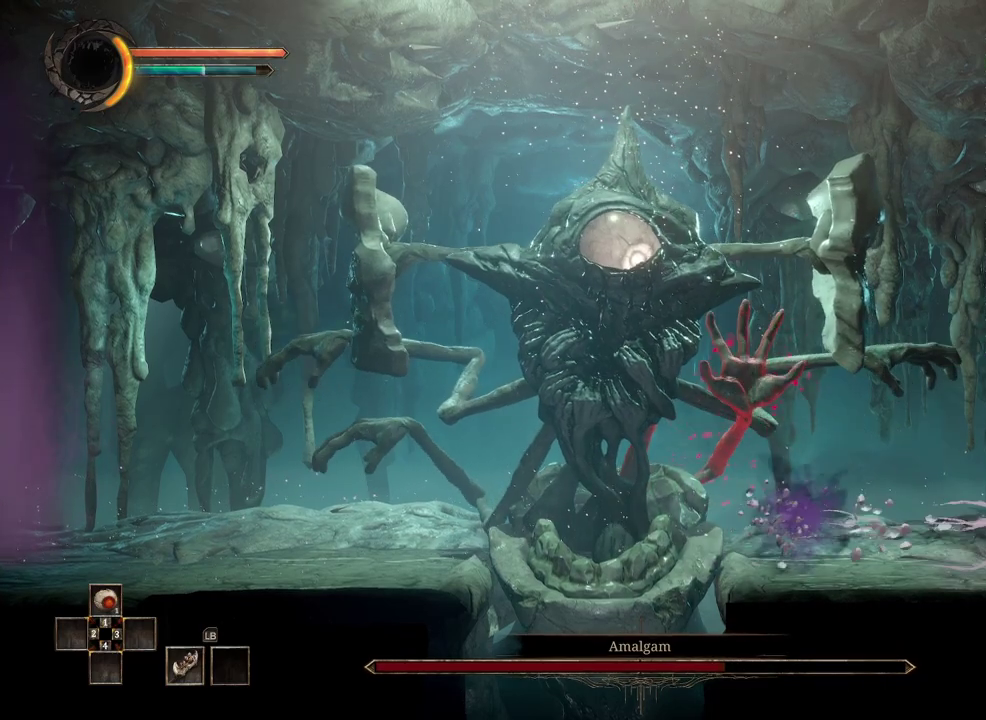
{"buttons": [], "left_stick": "center", "right_stick": "center", "events": [[300, "left_stick", "center"]]}
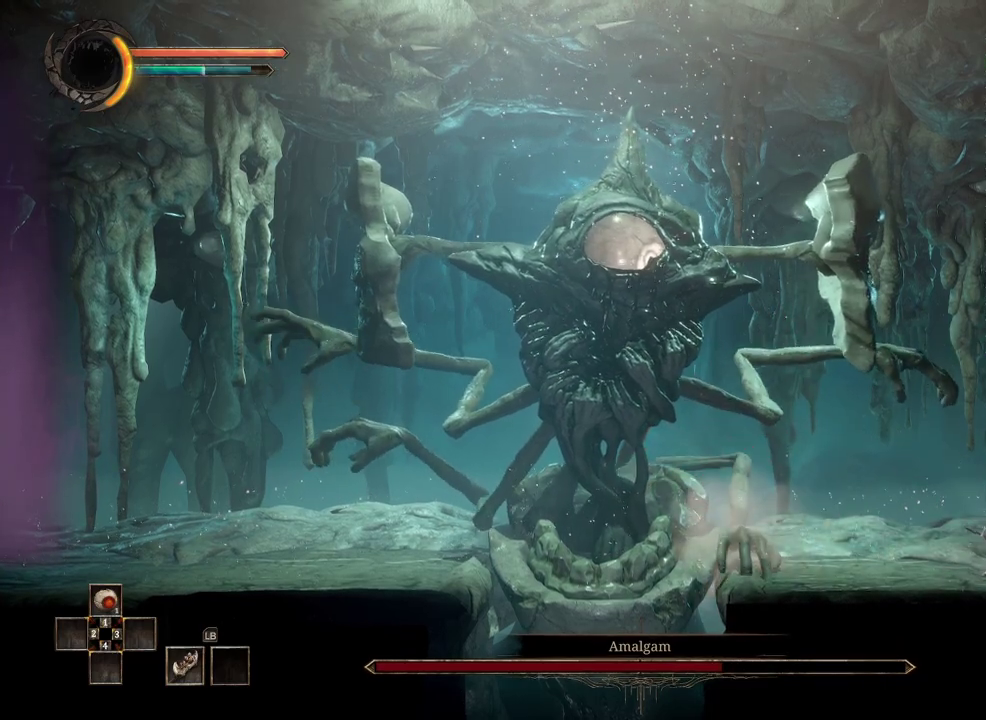
{"buttons": [], "left_stick": "left", "right_stick": "center", "events": [[117, "left_stick", "left"], [250, "A", "down"], [433, "A", "up"]]}
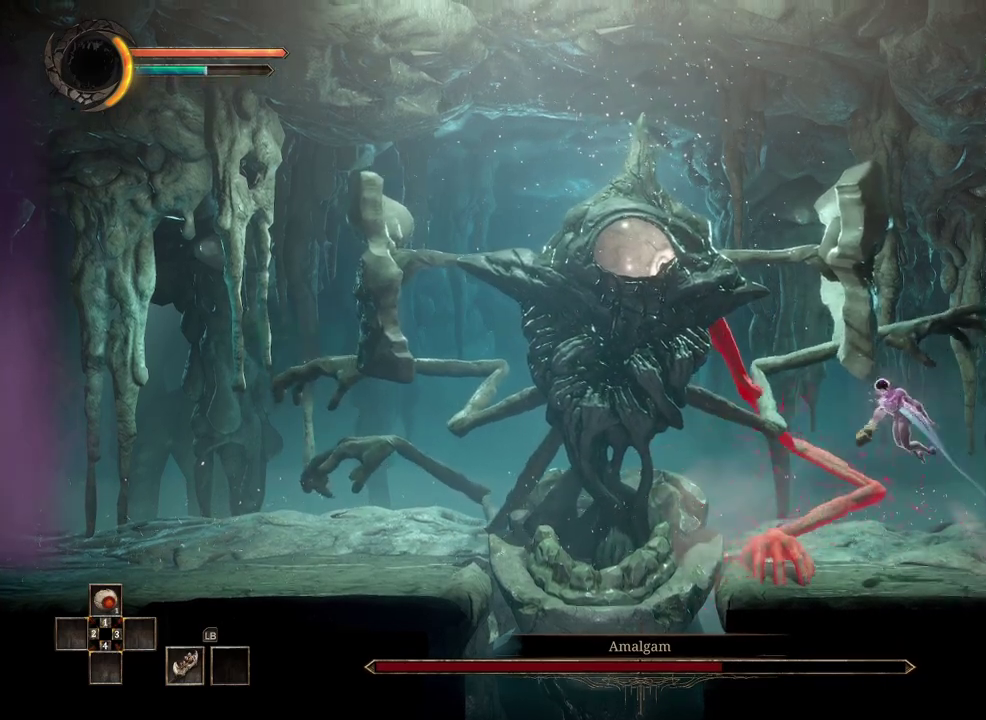
{"buttons": [], "left_stick": "center", "right_stick": "center", "events": [[433, "left_stick", "center"]]}
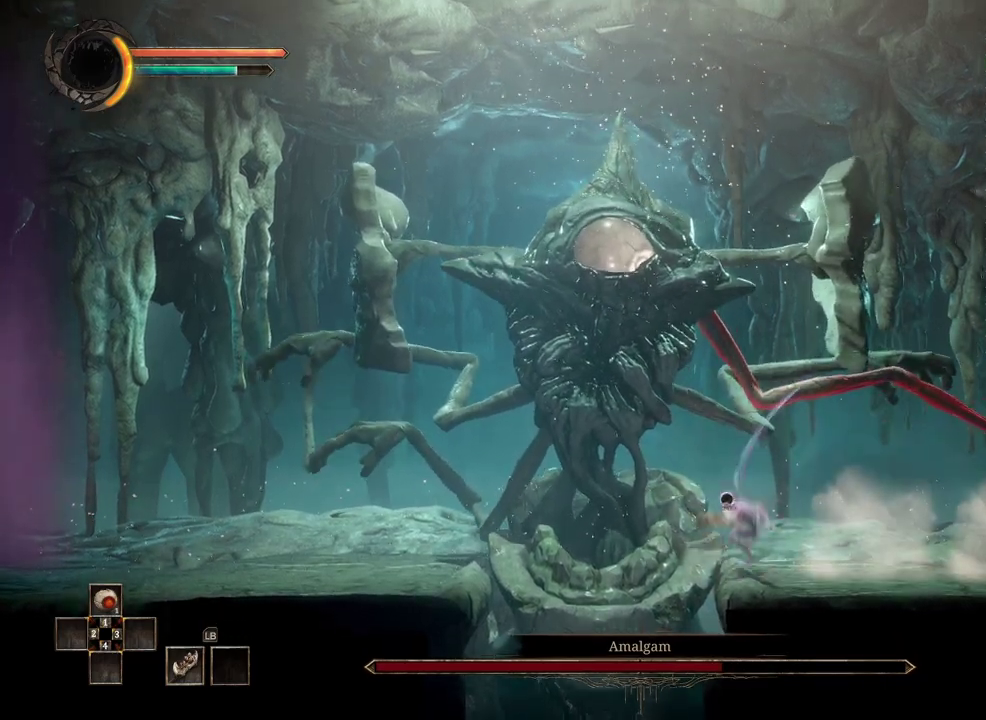
{"buttons": ["X"], "left_stick": "center", "right_stick": "center", "events": [[233, "left_stick", "left"], [400, "left_stick", "center"], [433, "X", "down"]]}
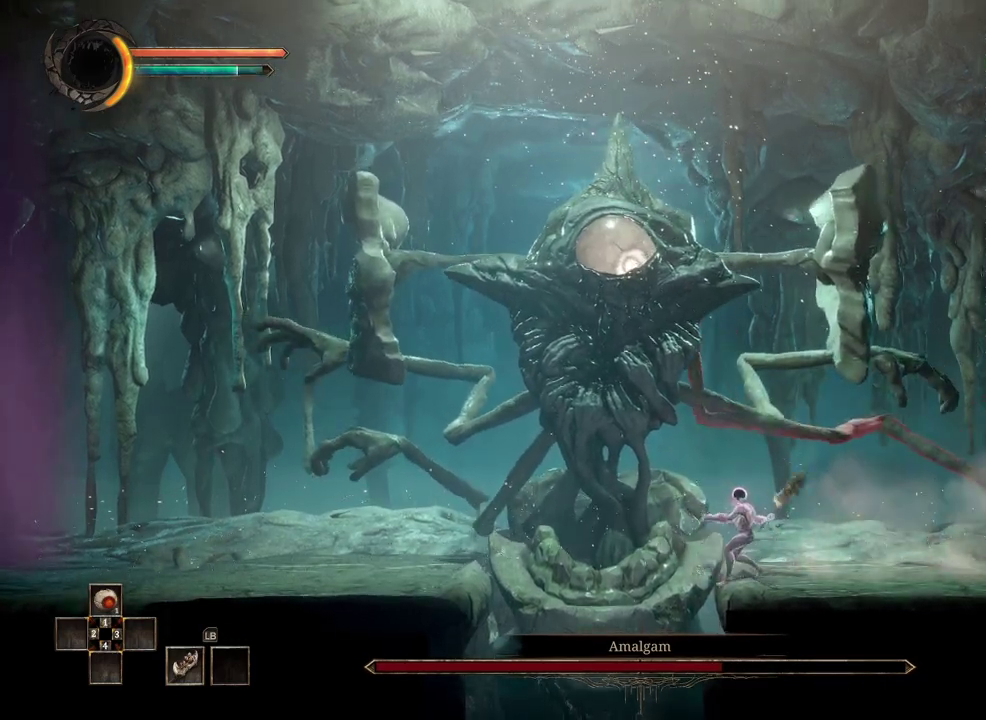
{"buttons": [], "left_stick": "center", "right_stick": "center", "events": [[50, "X", "up"], [300, "X", "down"], [433, "X", "up"]]}
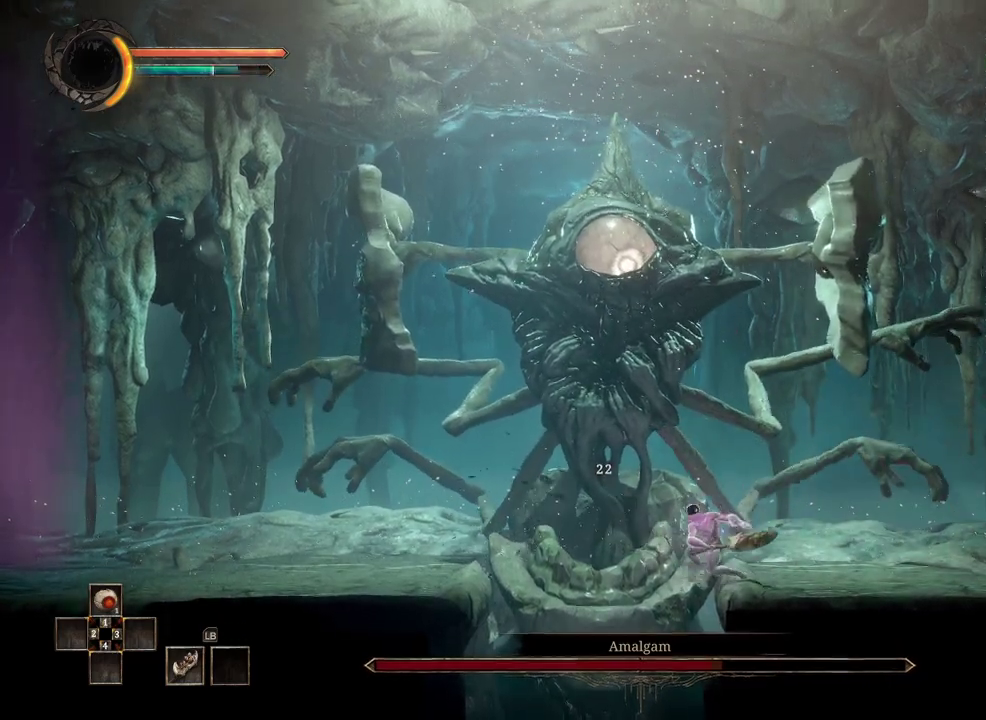
{"buttons": [], "left_stick": "center", "right_stick": "center", "events": []}
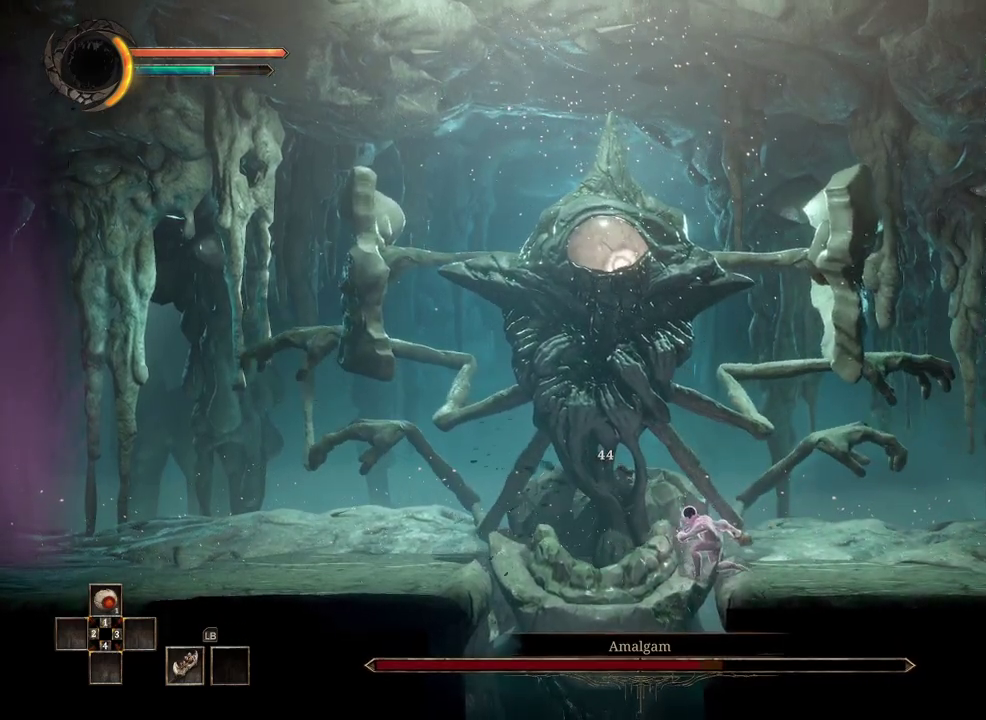
{"buttons": [], "left_stick": "left", "right_stick": "center", "events": [[50, "left_stick", "right"], [400, "left_stick", "center"], [500, "left_stick", "left"]]}
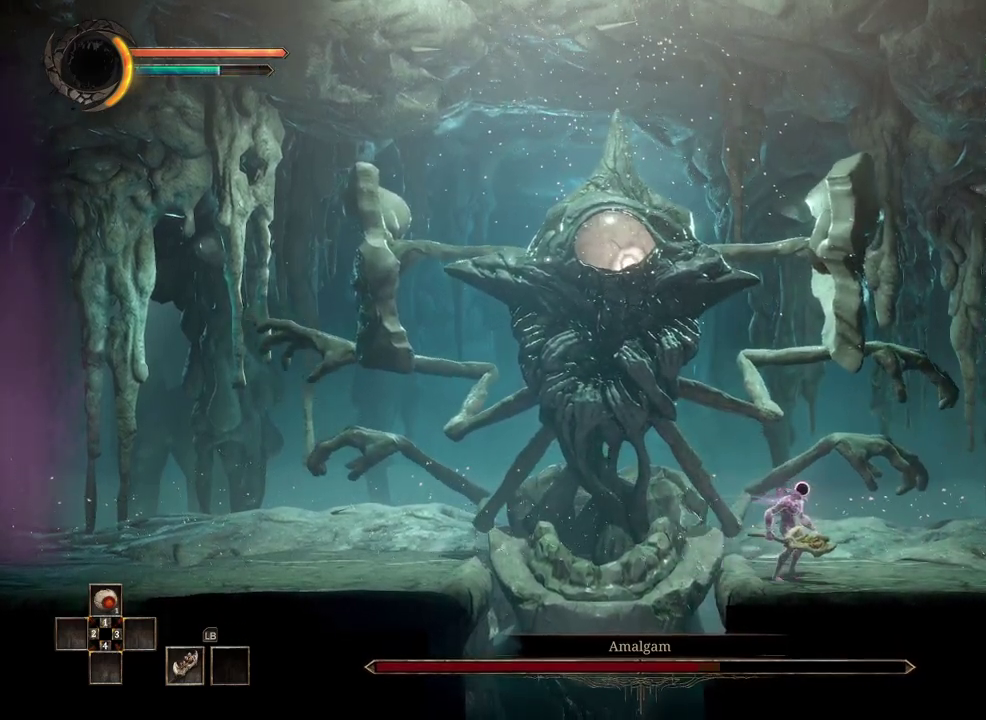
{"buttons": [], "left_stick": "right", "right_stick": "center", "events": [[133, "left_stick", "center"], [150, "X", "down"], [250, "X", "up"], [450, "left_stick", "right"]]}
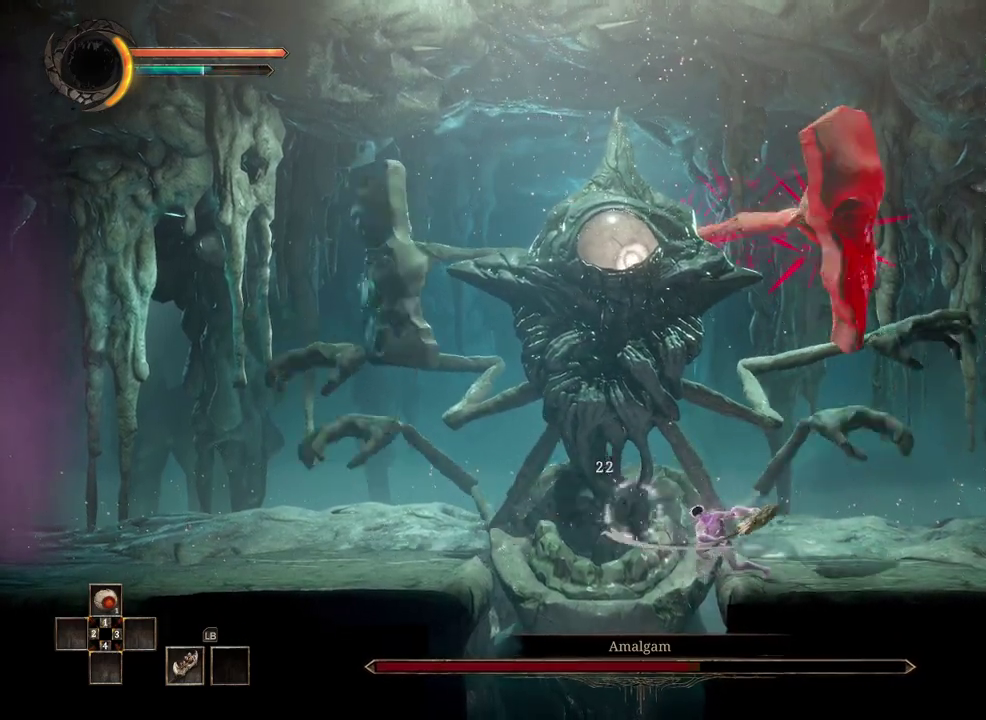
{"buttons": [], "left_stick": "right", "right_stick": "center", "events": [[183, "B", "down"], [317, "B", "up"]]}
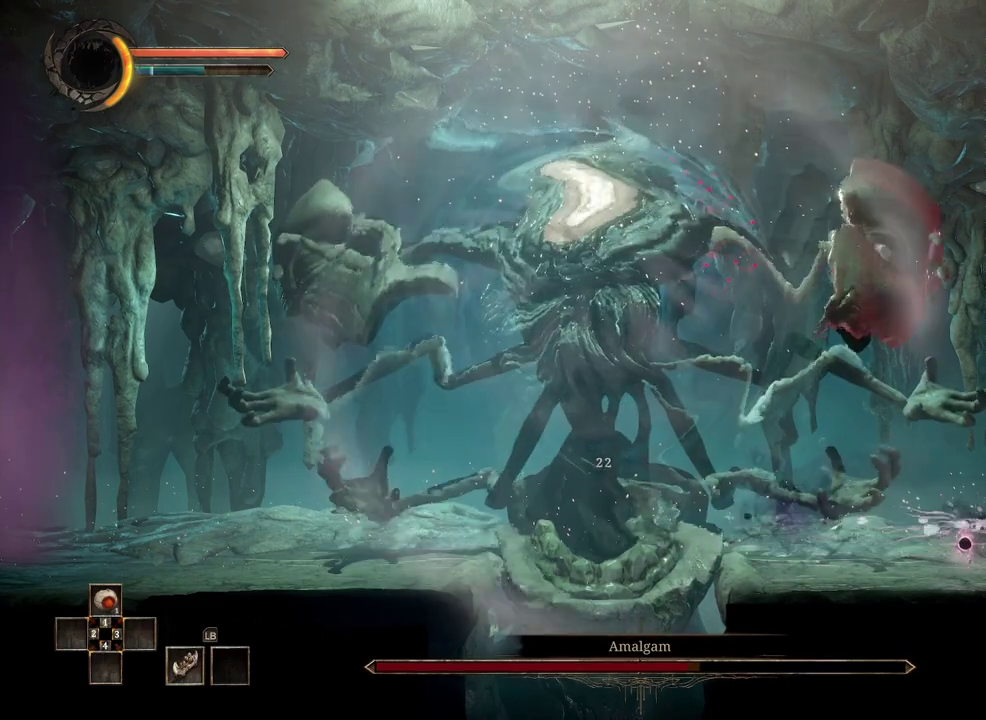
{"buttons": [], "left_stick": "left", "right_stick": "center", "events": [[250, "left_stick", "center"], [333, "left_stick", "left"]]}
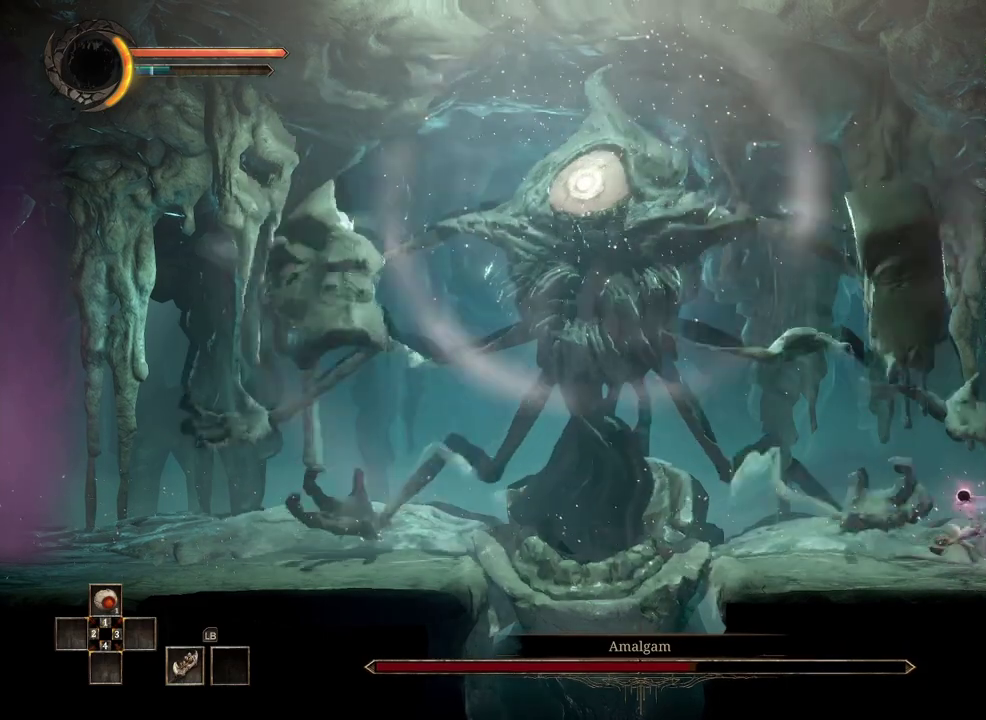
{"buttons": [], "left_stick": "center", "right_stick": "center", "events": [[300, "left_stick", "center"]]}
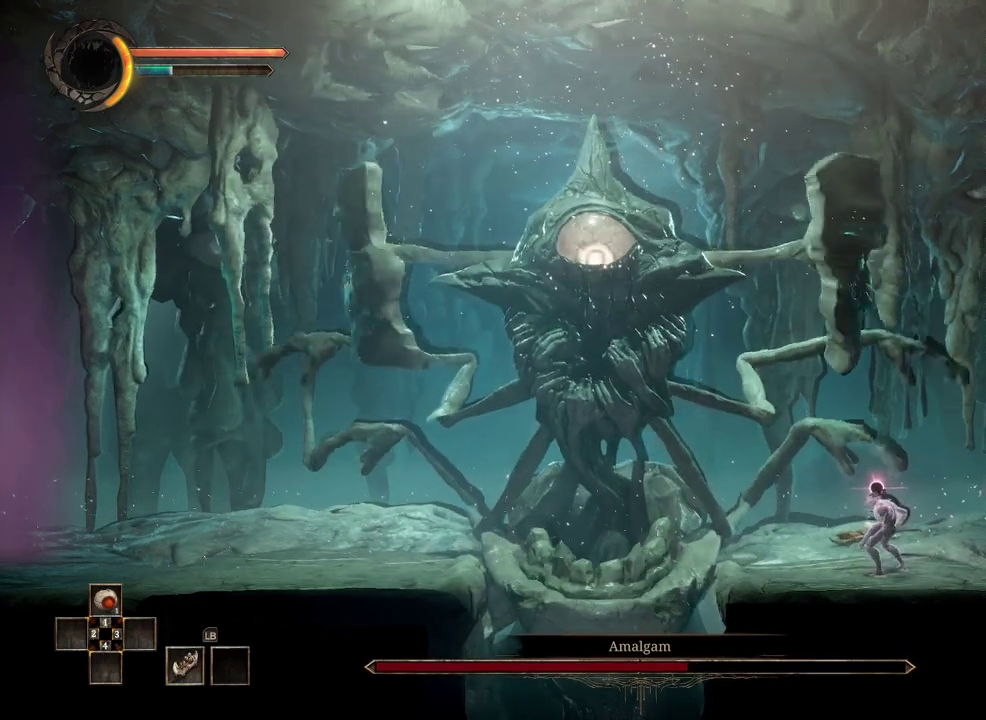
{"buttons": [], "left_stick": "left", "right_stick": "center", "events": [[133, "left_stick", "left"], [233, "left_stick", "center"], [367, "left_stick", "left"]]}
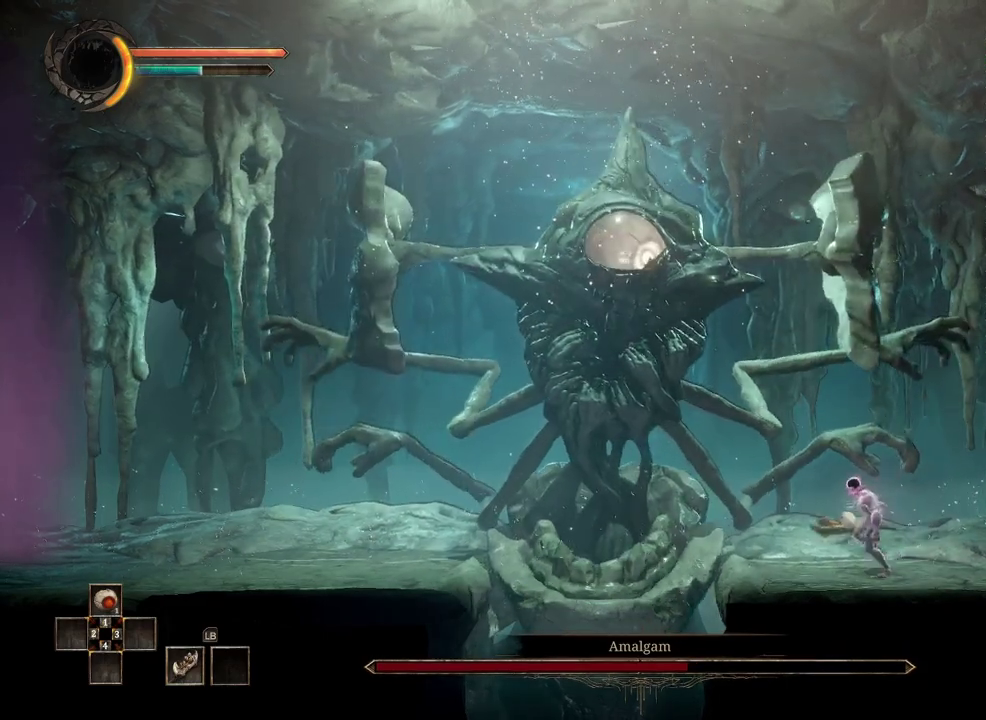
{"buttons": [], "left_stick": "center", "right_stick": "center", "events": [[267, "left_stick", "center"]]}
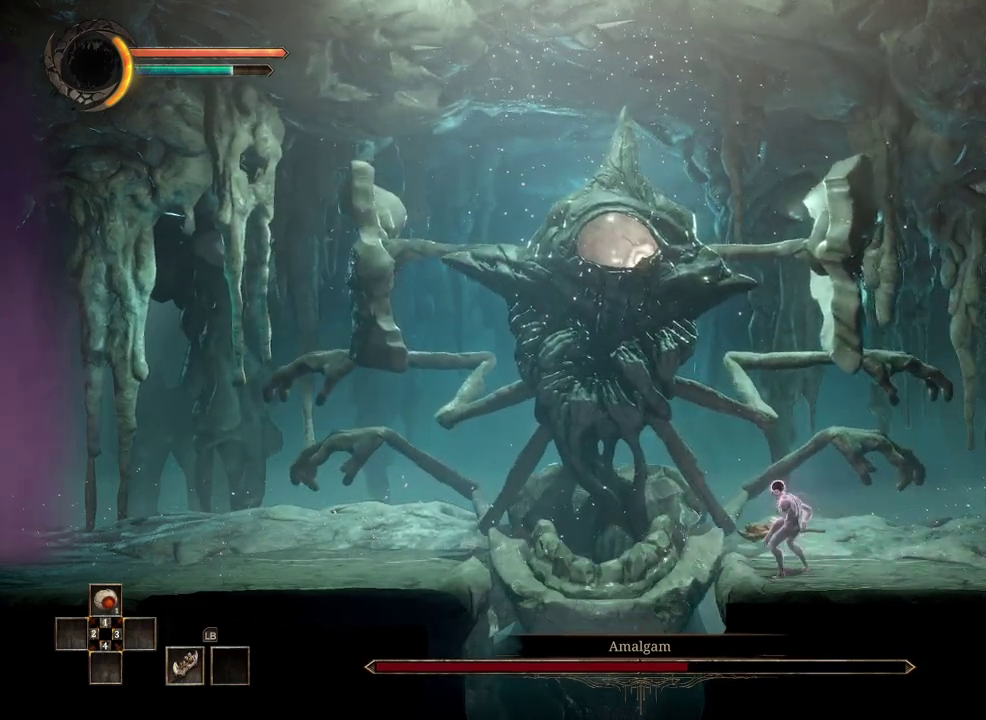
{"buttons": [], "left_stick": "right", "right_stick": "center", "events": [[100, "left_stick", "right"]]}